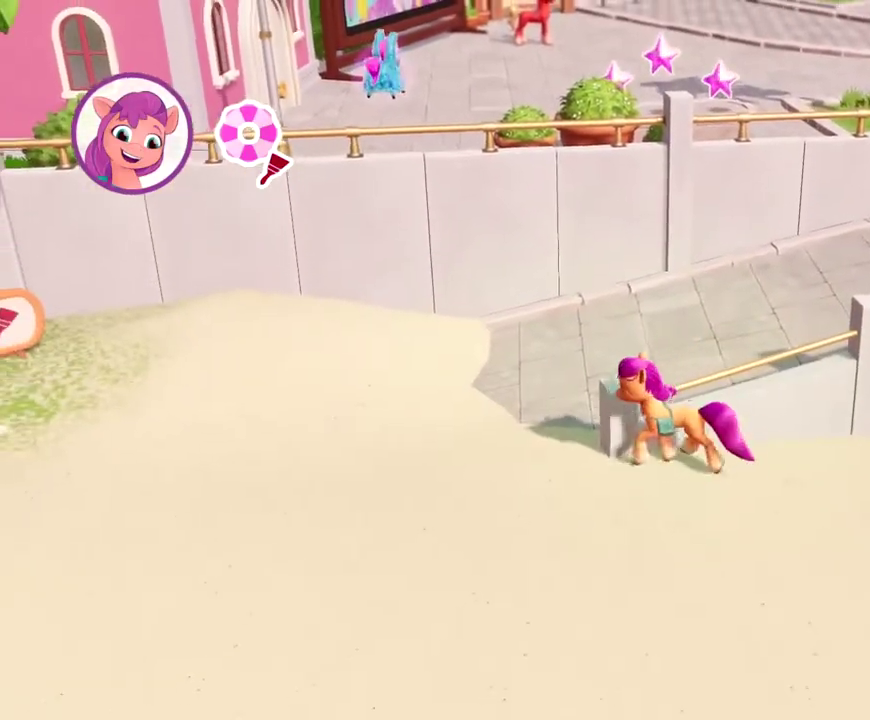
Gameplay with a controller (Xbox layout); each line is a JSON object with the inputs held at the frame after it. "events" lists button and stick changes between this image and that frame as [ms after this image, input, new state], when the widget could be followed in between. This document gives stick clicks only as held states, not as events. Not read: R3 right_stick.
{"buttons": ["B", "DPAD_LEFT"], "left_stick": "center", "events": [[16, "B", "down"], [100, "B", "up"], [166, "B", "down"], [267, "B", "up"], [317, "B", "down"], [417, "B", "up"], [467, "B", "down"]]}
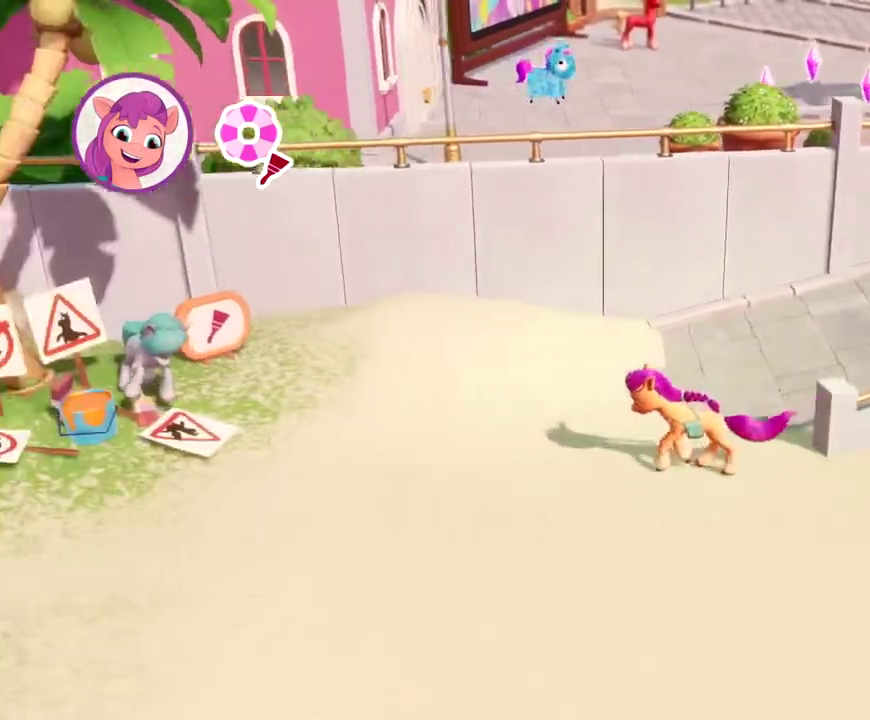
{"buttons": ["DPAD_LEFT"], "left_stick": "center", "events": [[50, "B", "up"], [100, "B", "down"], [200, "B", "up"], [250, "B", "down"], [350, "B", "up"], [400, "B", "down"], [501, "B", "up"]]}
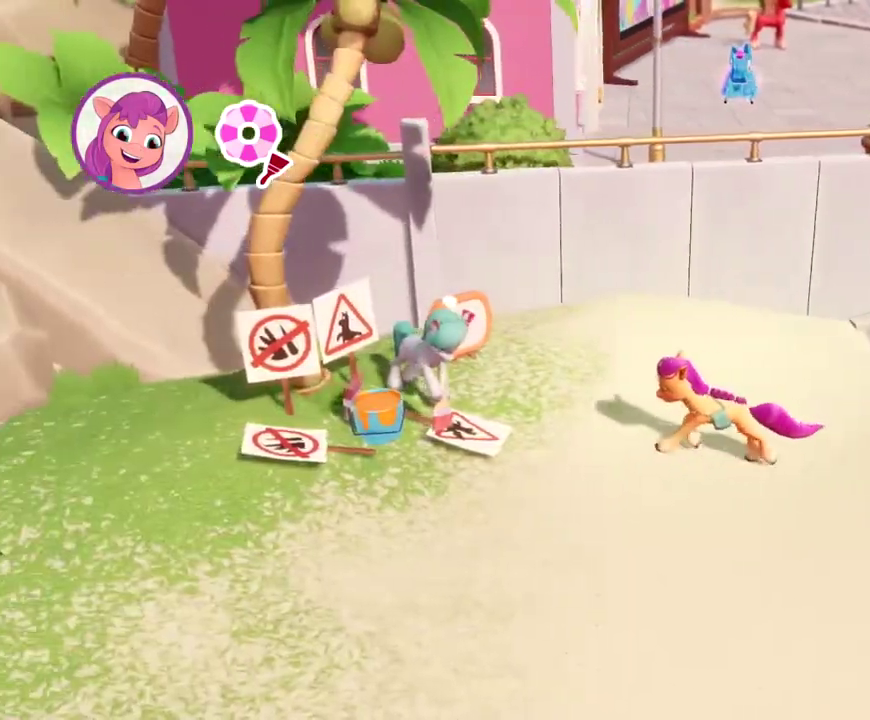
{"buttons": ["B", "DPAD_LEFT"], "left_stick": "center", "events": [[50, "B", "down"], [133, "B", "up"], [183, "B", "down"]]}
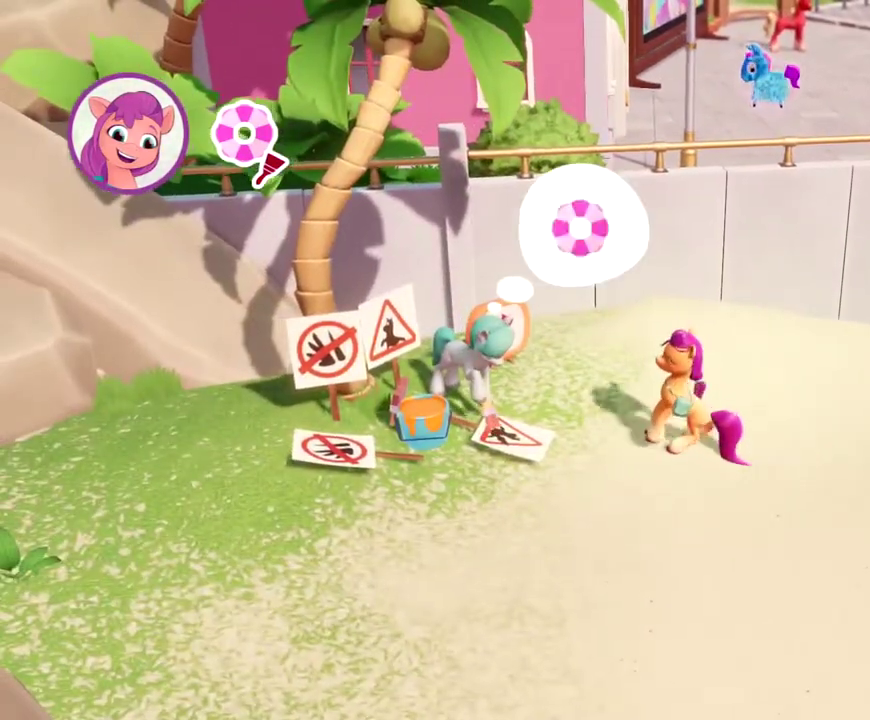
{"buttons": ["B"], "left_stick": "center", "events": [[67, "DPAD_LEFT", "up"], [100, "B", "up"], [467, "B", "down"]]}
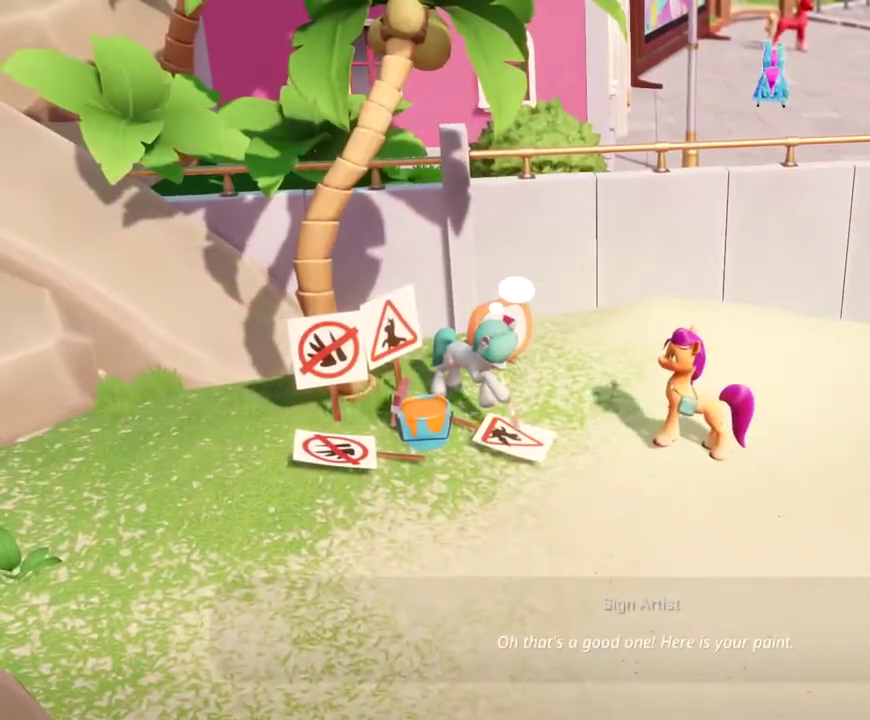
{"buttons": ["B"], "left_stick": "center", "events": []}
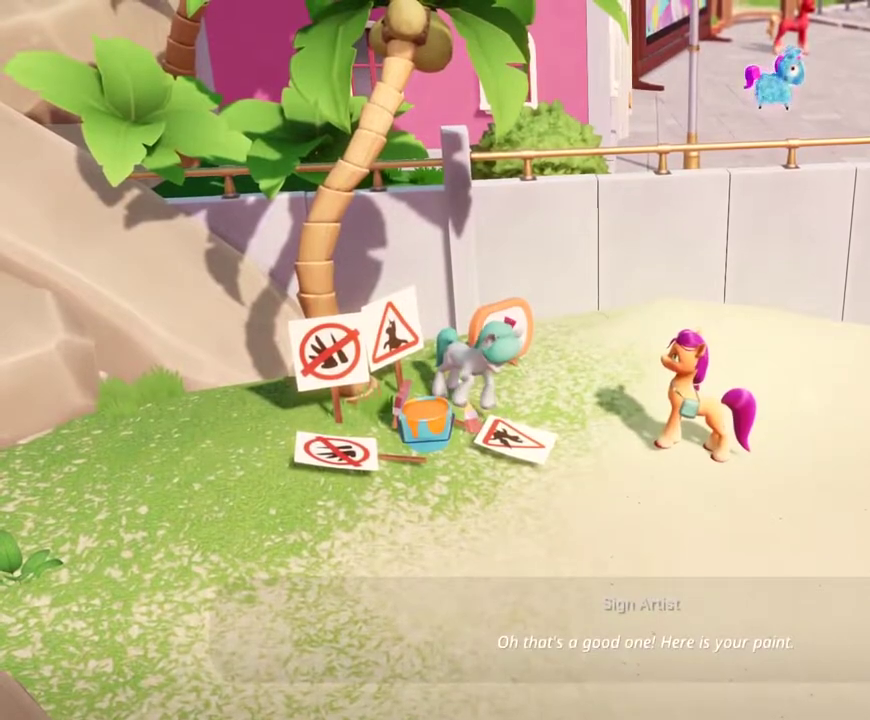
{"buttons": ["B"], "left_stick": "center", "events": []}
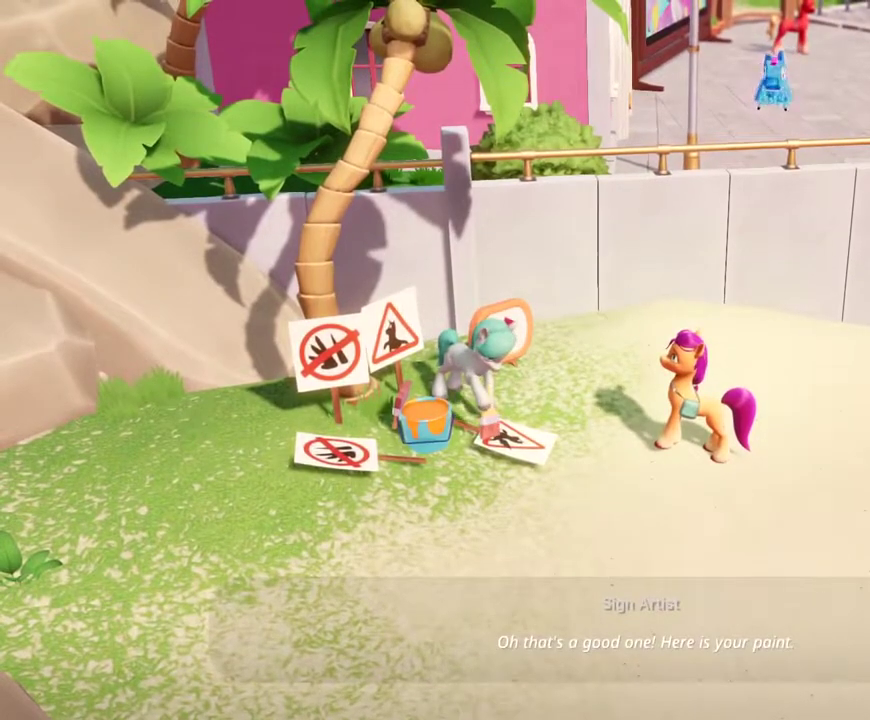
{"buttons": [], "left_stick": "center", "events": [[200, "B", "up"]]}
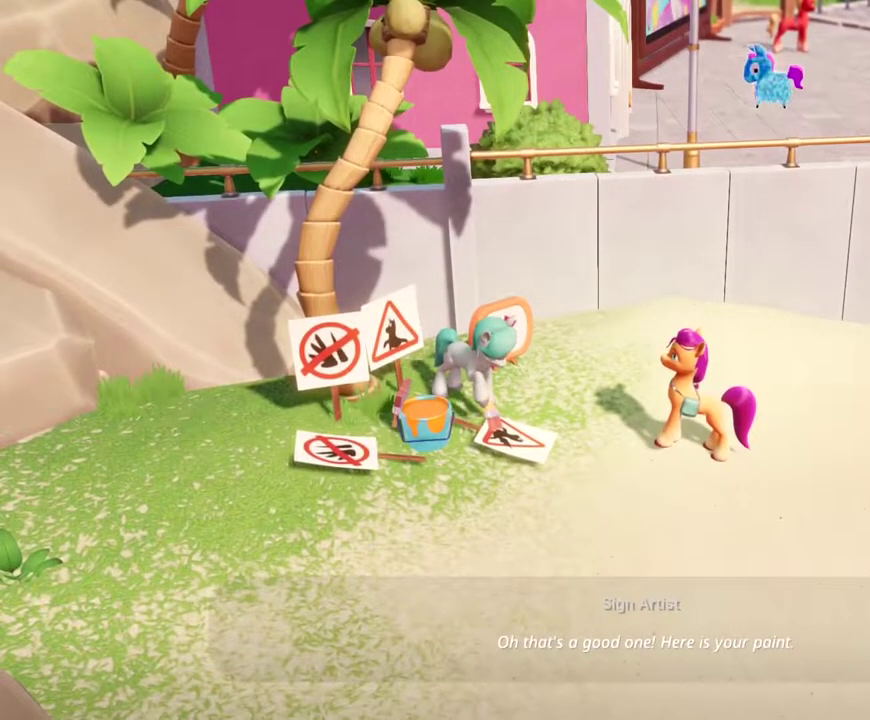
{"buttons": [], "left_stick": "center", "events": []}
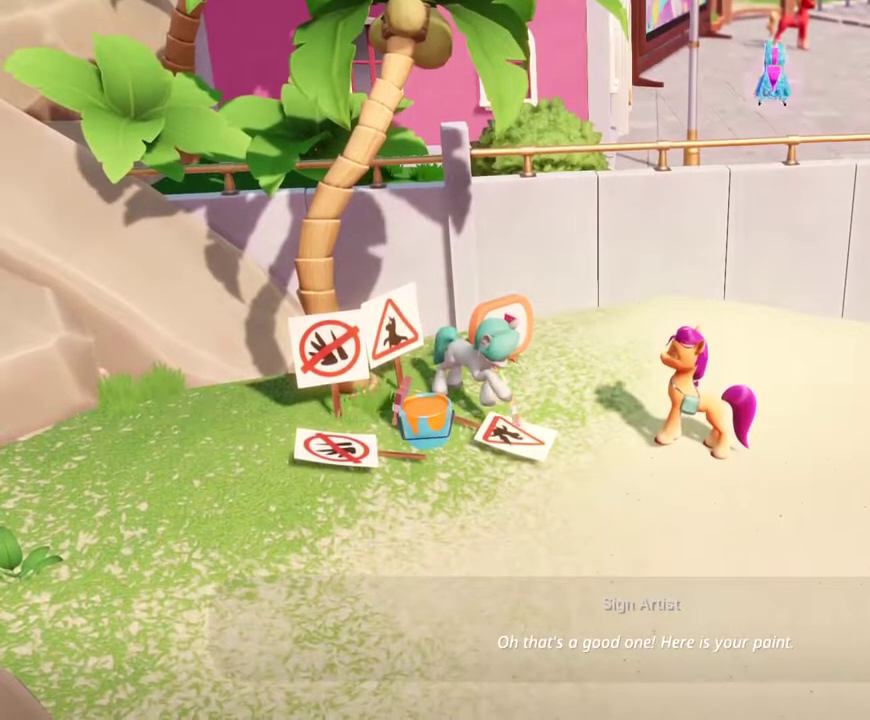
{"buttons": [], "left_stick": "center", "events": []}
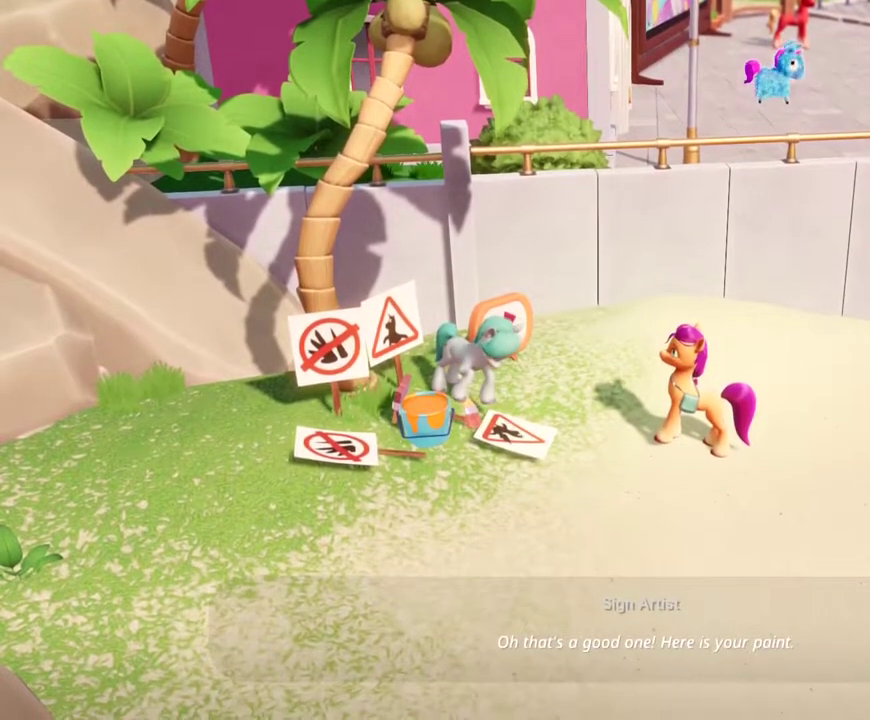
{"buttons": [], "left_stick": "center", "events": []}
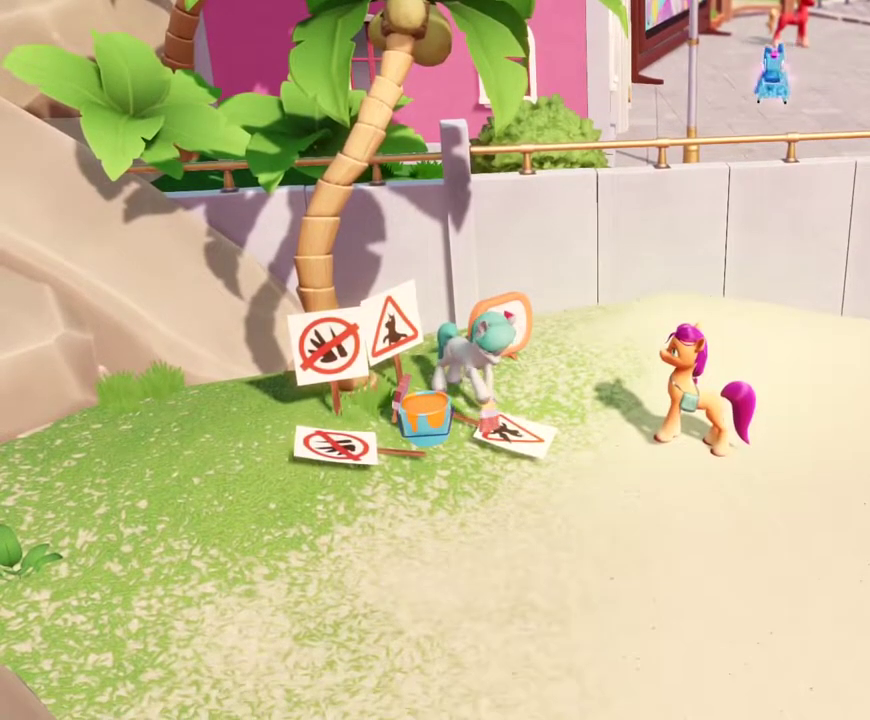
{"buttons": [], "left_stick": "center", "events": []}
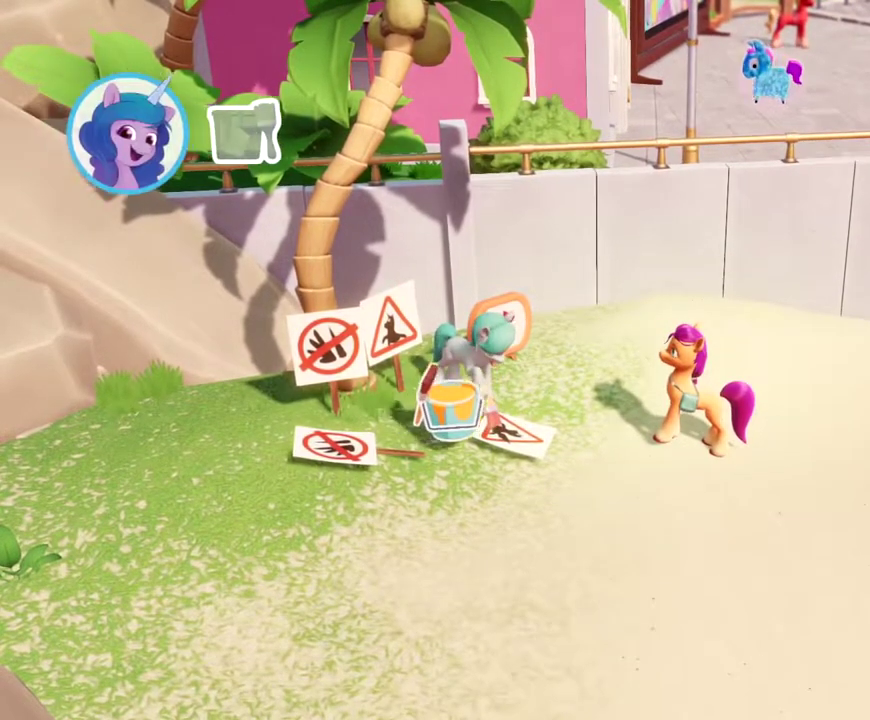
{"buttons": [], "left_stick": "center", "events": [[234, "DPAD_DOWN", "down"], [317, "DPAD_DOWN", "up"]]}
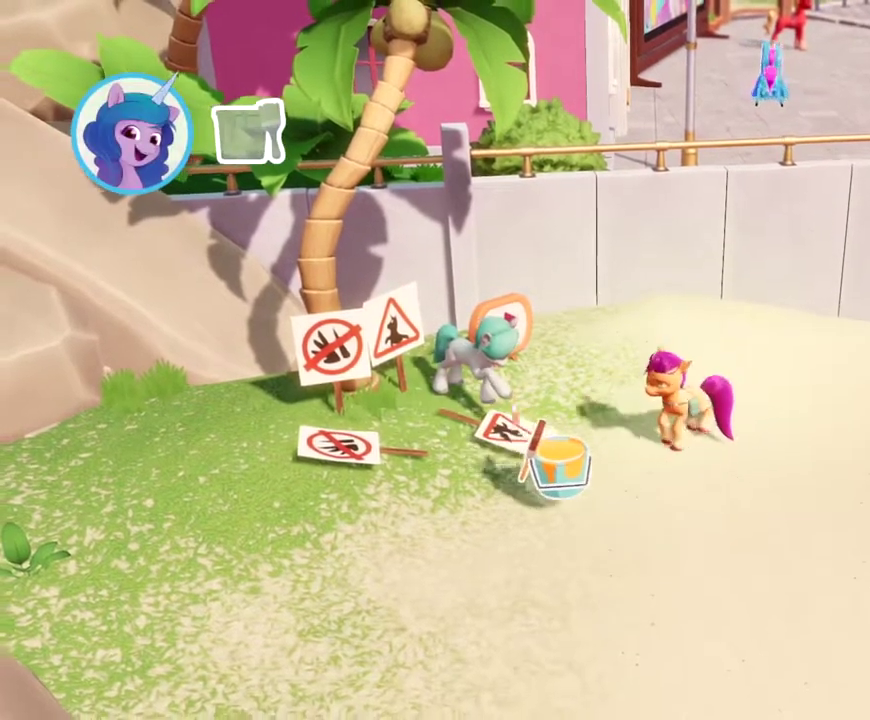
{"buttons": ["DPAD_DOWN"], "left_stick": "center", "events": [[500, "DPAD_DOWN", "down"]]}
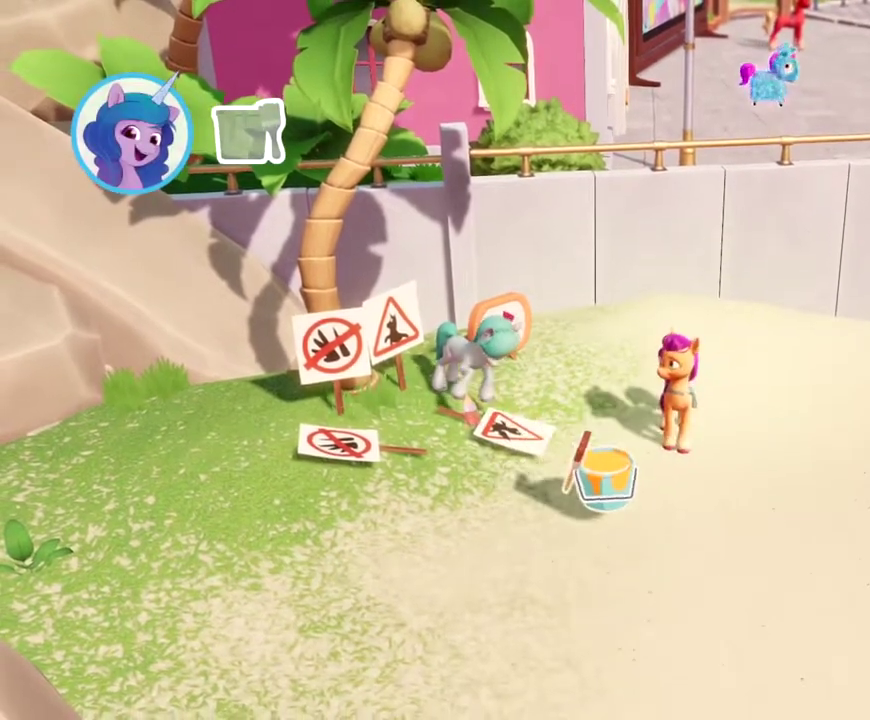
{"buttons": [], "left_stick": "center", "events": [[501, "DPAD_DOWN", "up"]]}
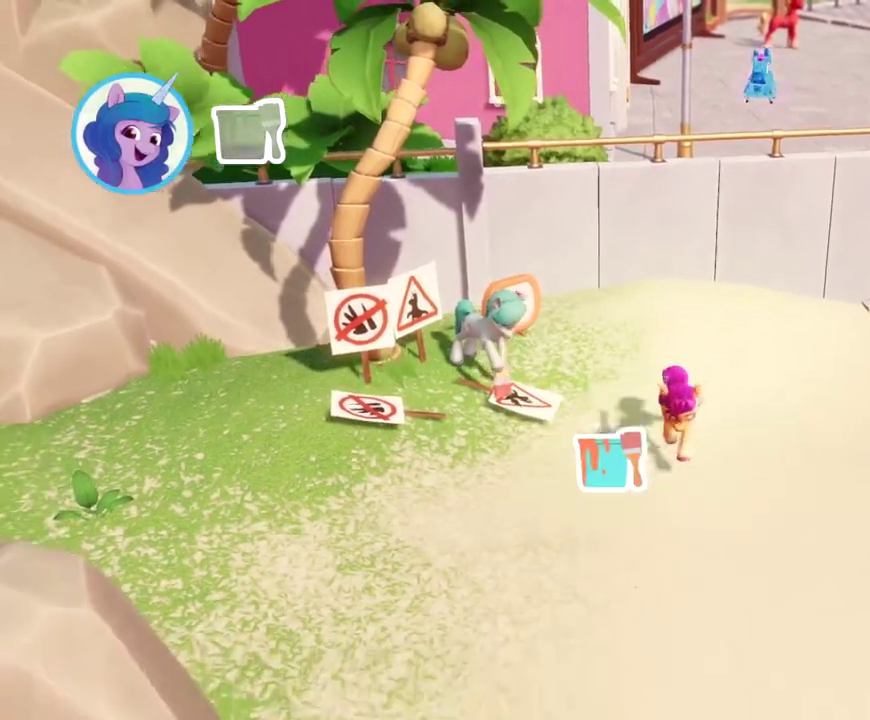
{"buttons": [], "left_stick": "center", "events": []}
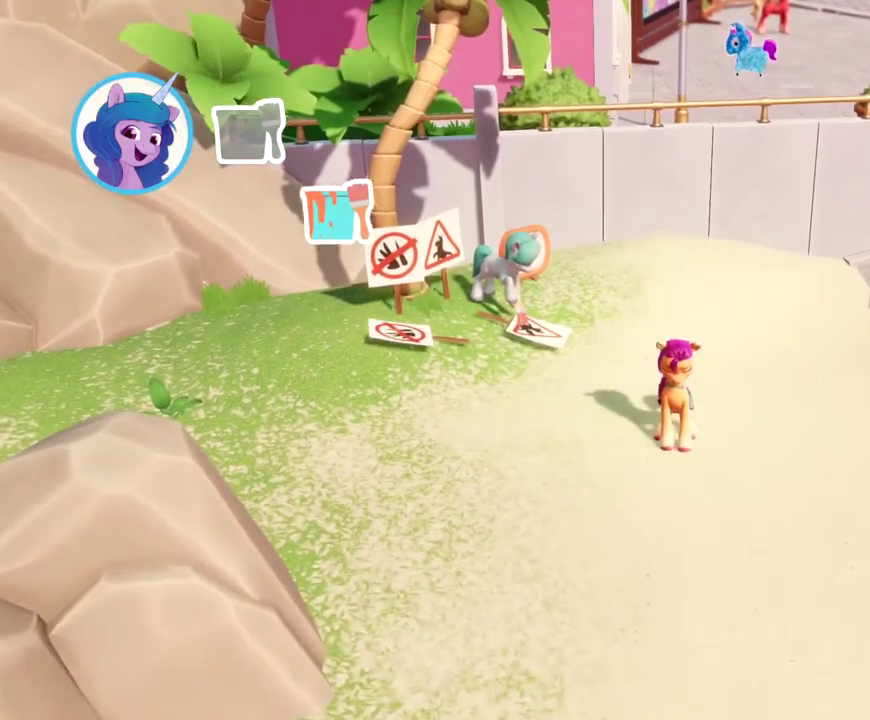
{"buttons": ["DPAD_UP", "DPAD_RIGHT"], "left_stick": "center", "events": [[217, "DPAD_UP", "down"], [367, "DPAD_RIGHT", "down"]]}
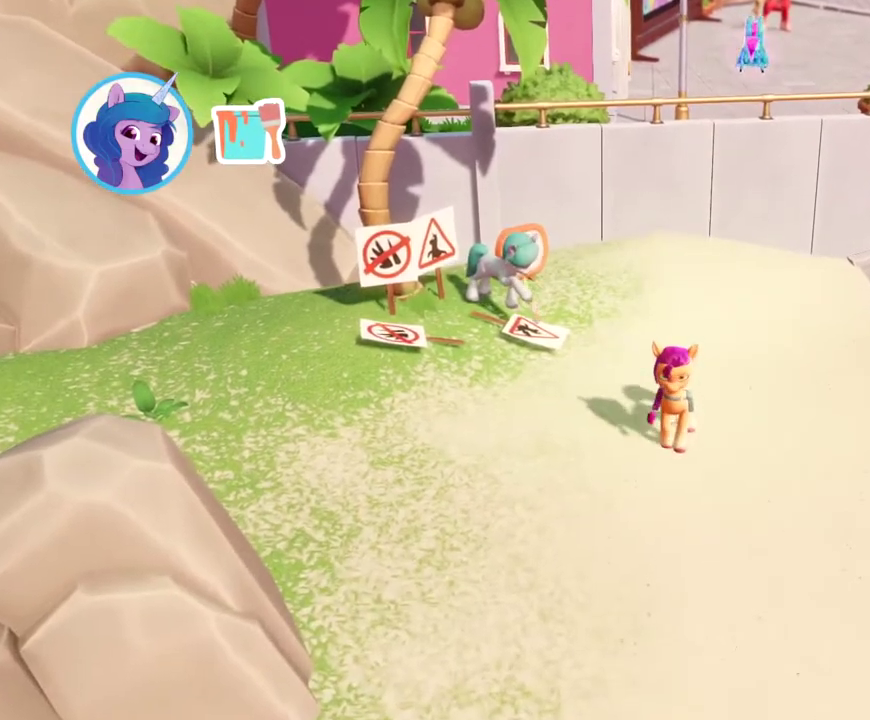
{"buttons": ["DPAD_UP", "DPAD_RIGHT"], "left_stick": "center", "events": []}
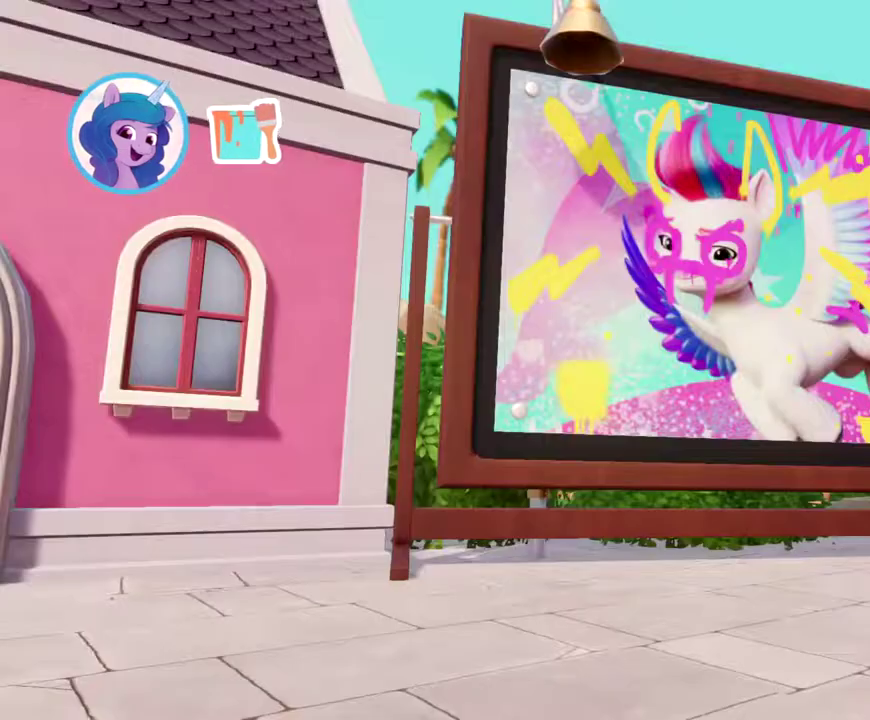
{"buttons": ["DPAD_UP", "DPAD_RIGHT"], "left_stick": "center", "events": []}
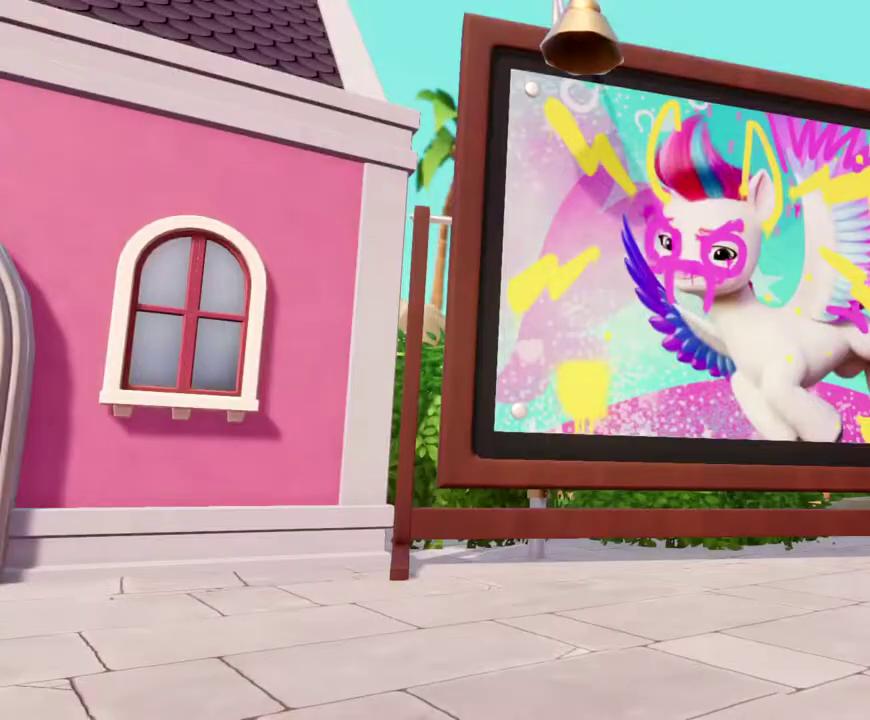
{"buttons": ["DPAD_UP", "DPAD_RIGHT"], "left_stick": "center", "events": []}
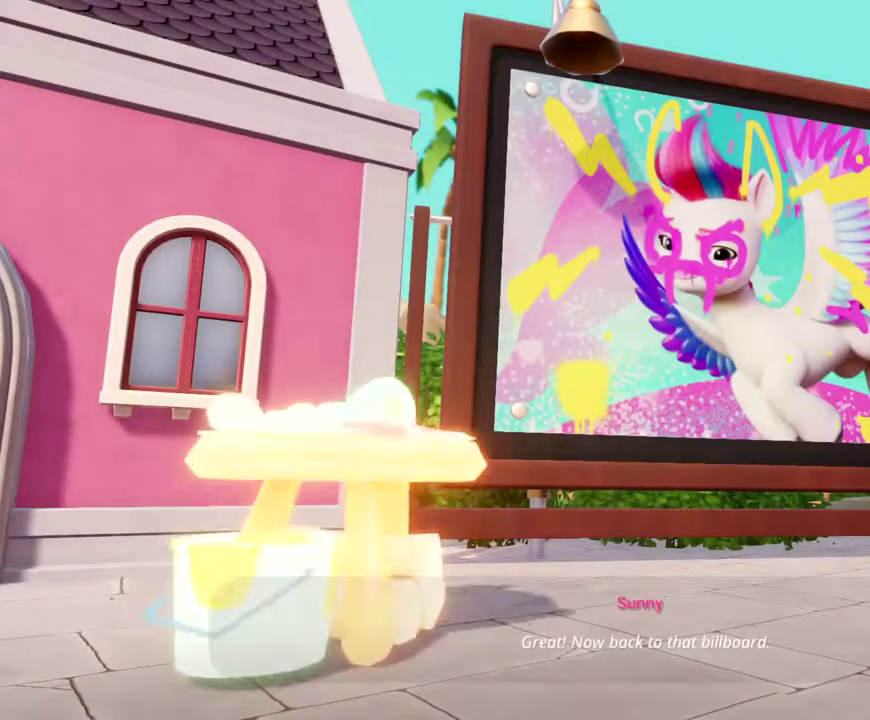
{"buttons": ["DPAD_UP", "DPAD_RIGHT"], "left_stick": "center", "events": []}
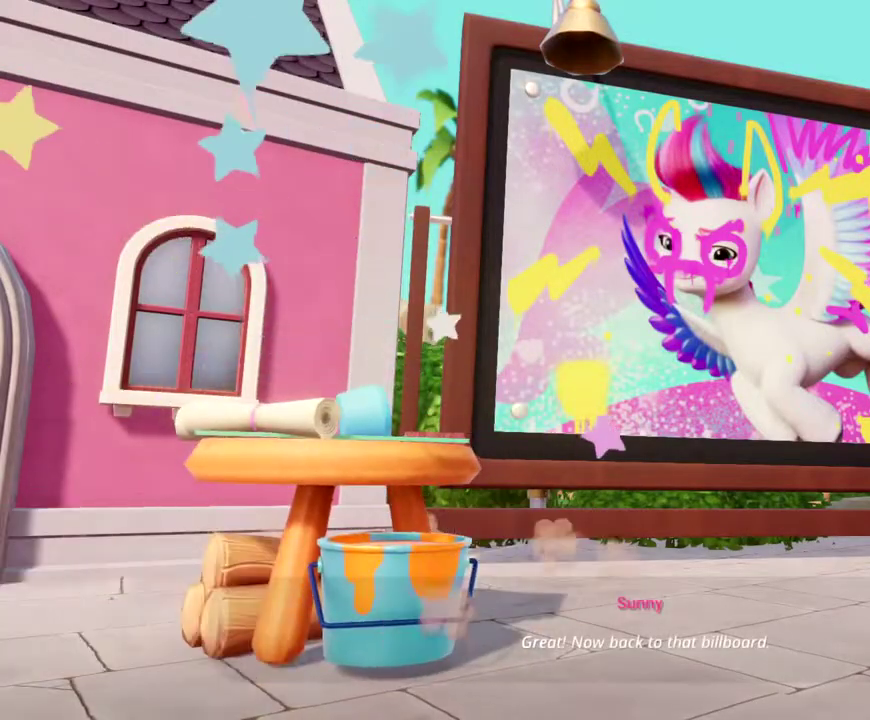
{"buttons": ["DPAD_UP", "DPAD_RIGHT"], "left_stick": "center", "events": []}
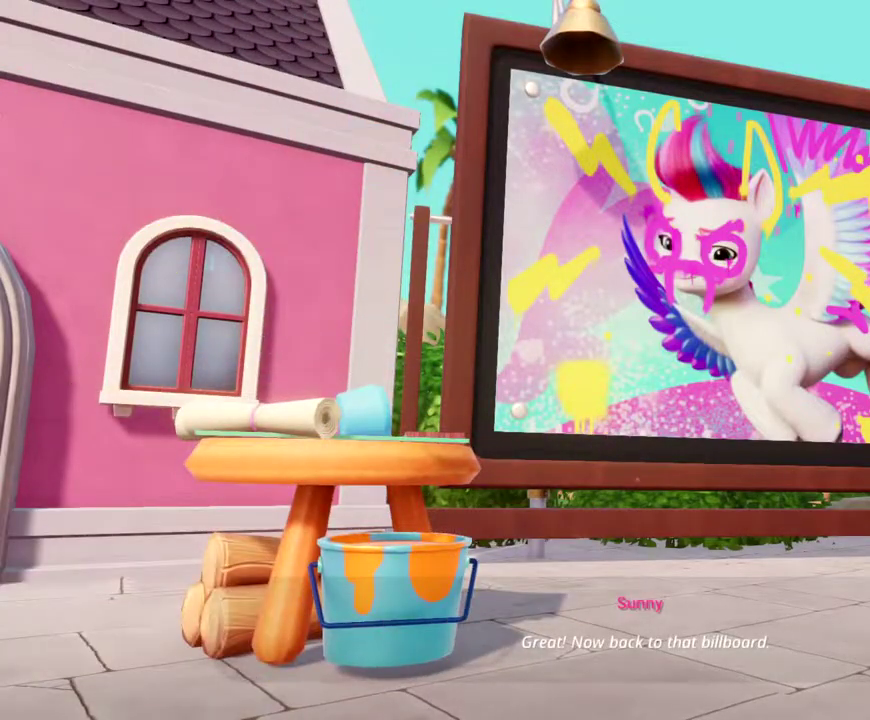
{"buttons": ["DPAD_UP", "DPAD_RIGHT"], "left_stick": "center", "events": []}
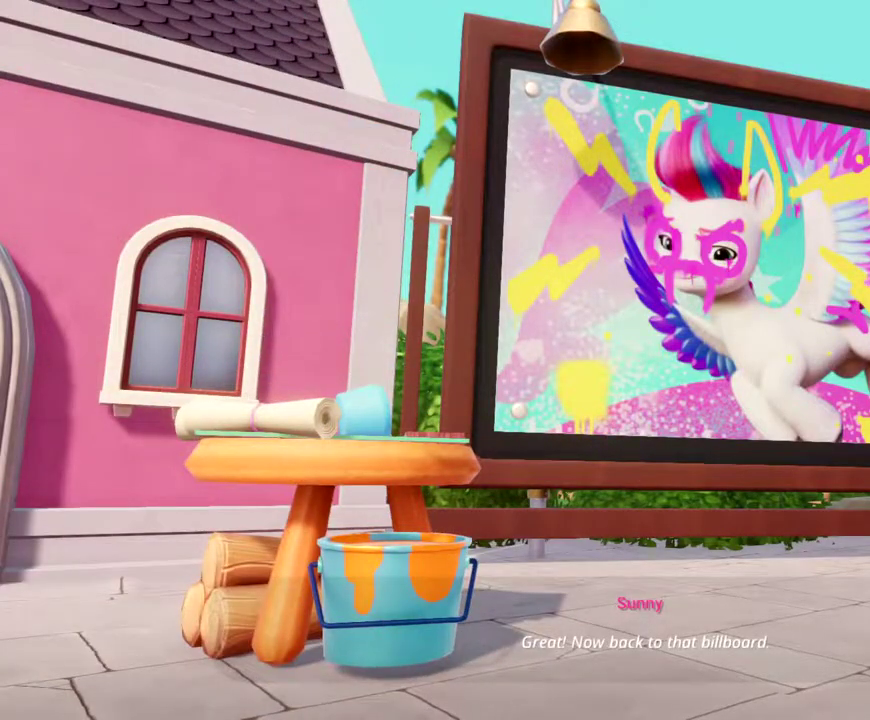
{"buttons": ["DPAD_UP", "DPAD_RIGHT"], "left_stick": "center", "events": []}
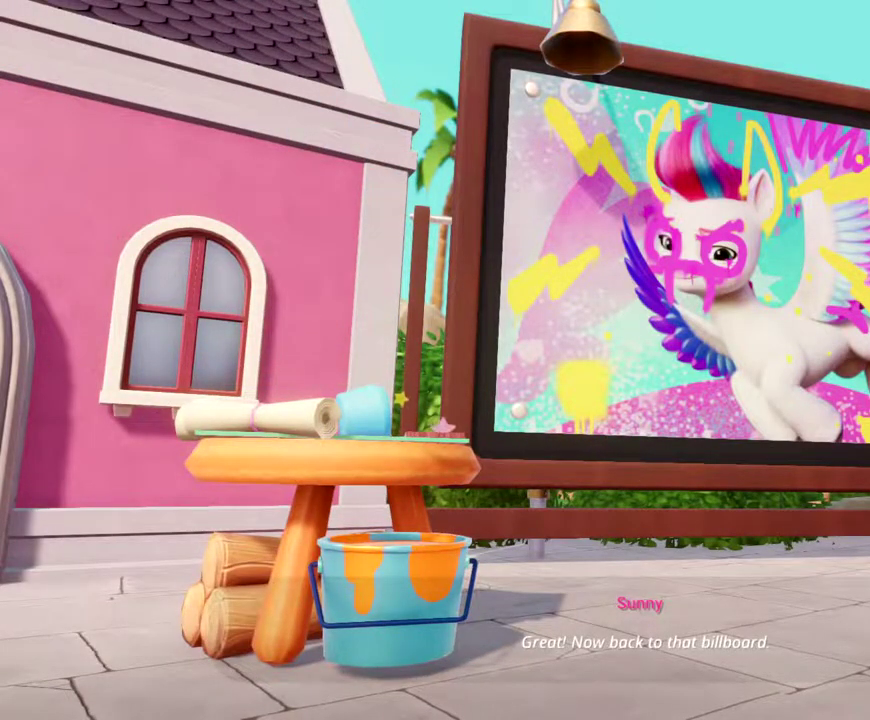
{"buttons": ["DPAD_UP", "DPAD_RIGHT"], "left_stick": "center", "events": []}
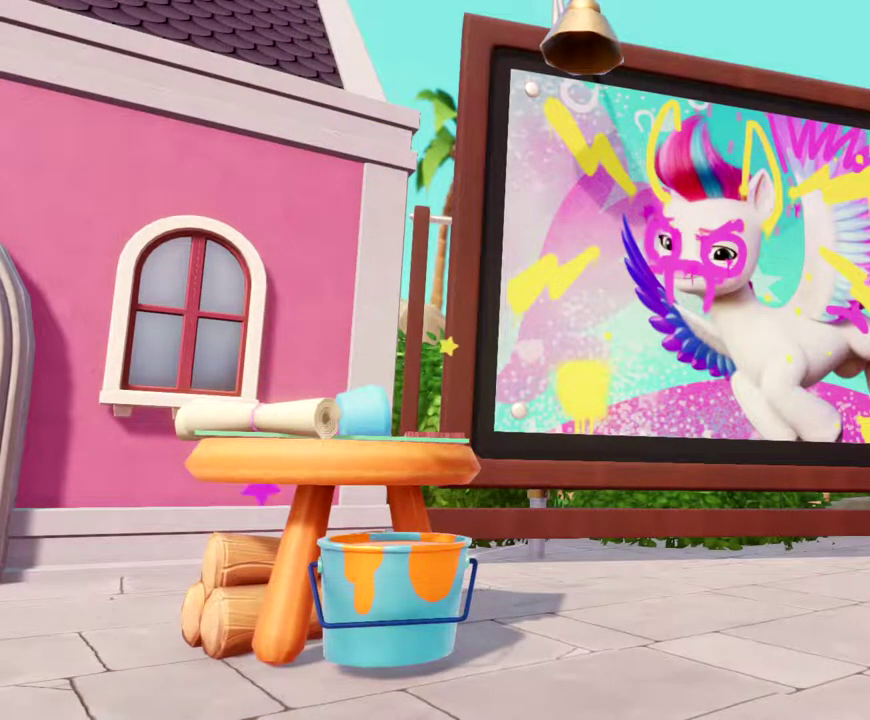
{"buttons": ["DPAD_UP", "DPAD_RIGHT"], "left_stick": "center", "events": []}
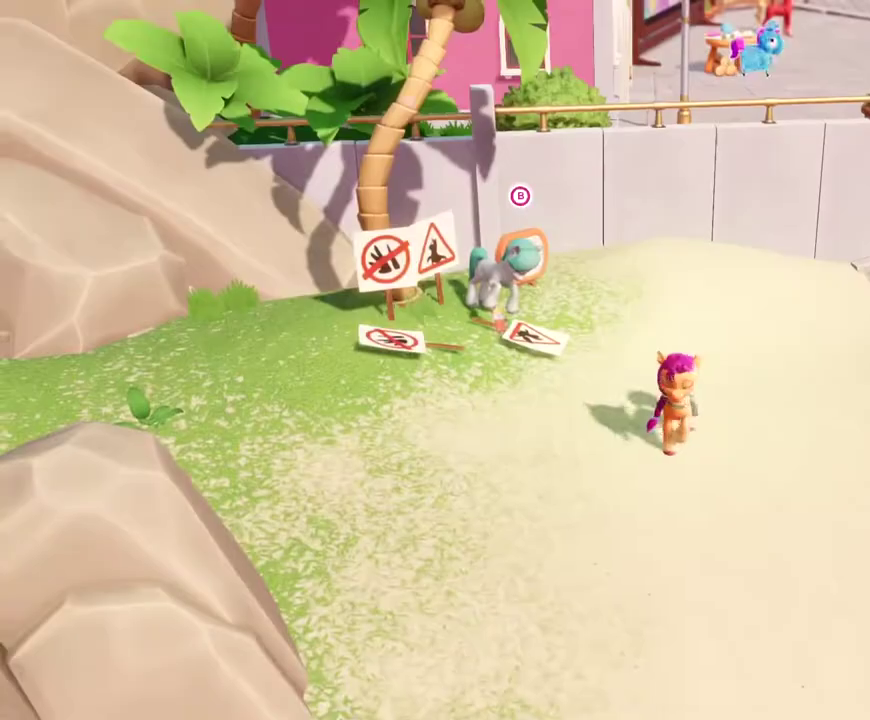
{"buttons": ["DPAD_UP", "DPAD_RIGHT"], "left_stick": "center", "events": []}
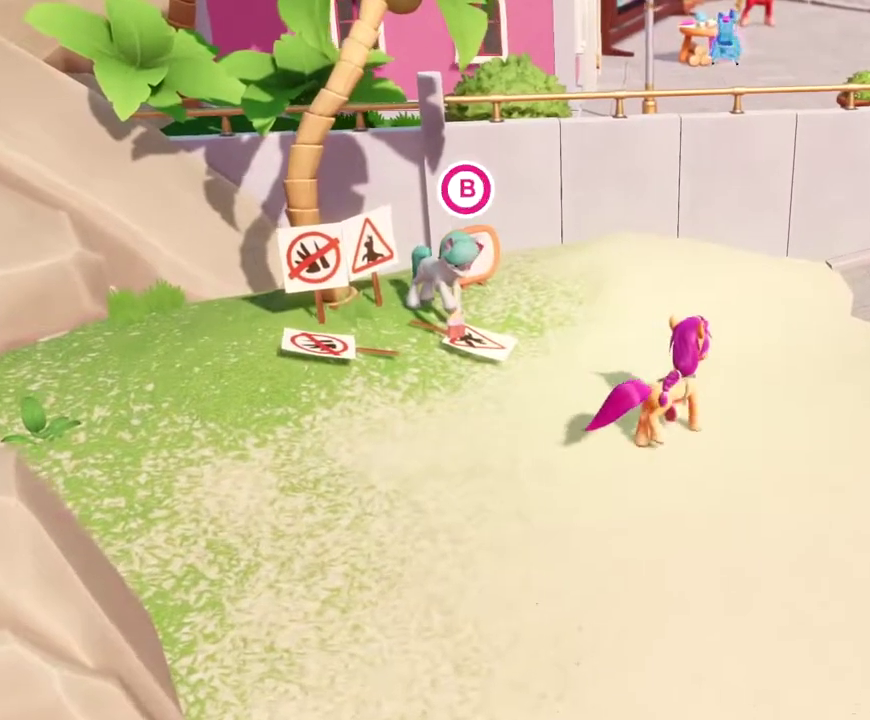
{"buttons": ["DPAD_UP", "DPAD_RIGHT"], "left_stick": "center", "events": []}
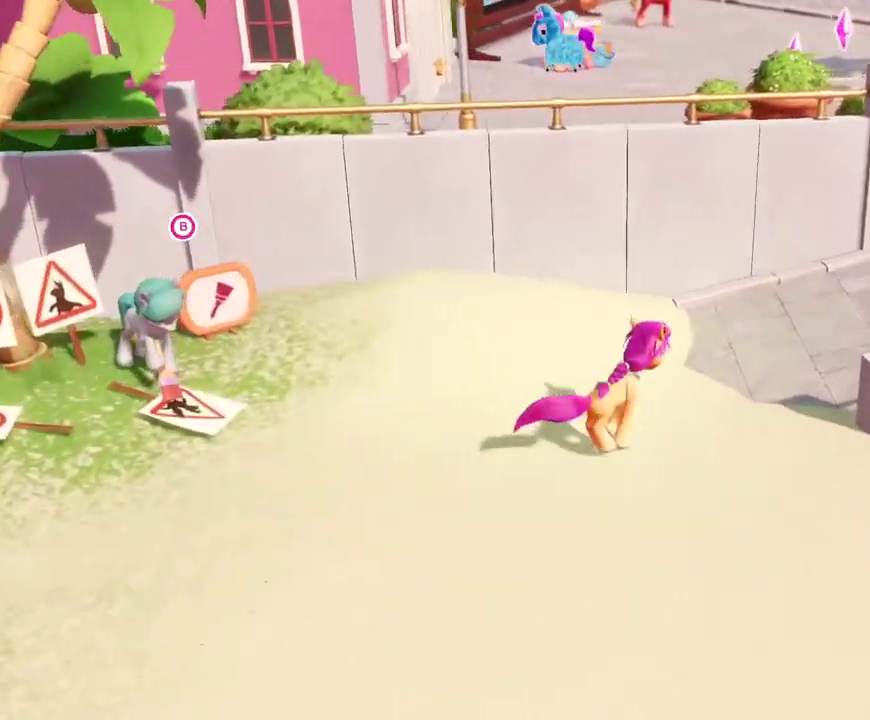
{"buttons": ["DPAD_UP", "DPAD_RIGHT"], "left_stick": "center", "events": []}
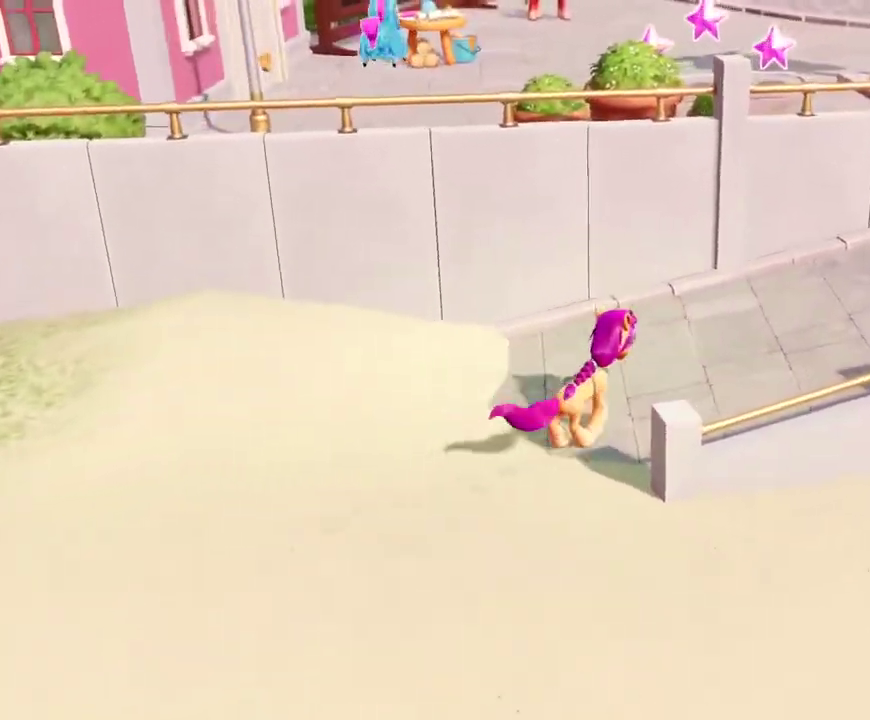
{"buttons": ["DPAD_UP", "DPAD_RIGHT"], "left_stick": "center", "events": []}
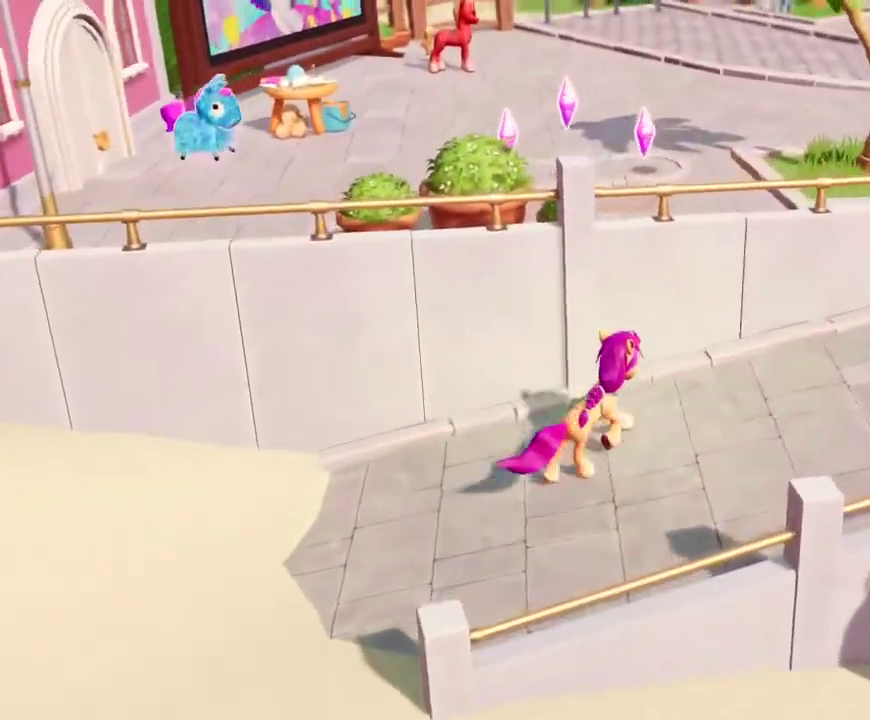
{"buttons": ["DPAD_UP", "DPAD_RIGHT"], "left_stick": "center", "events": []}
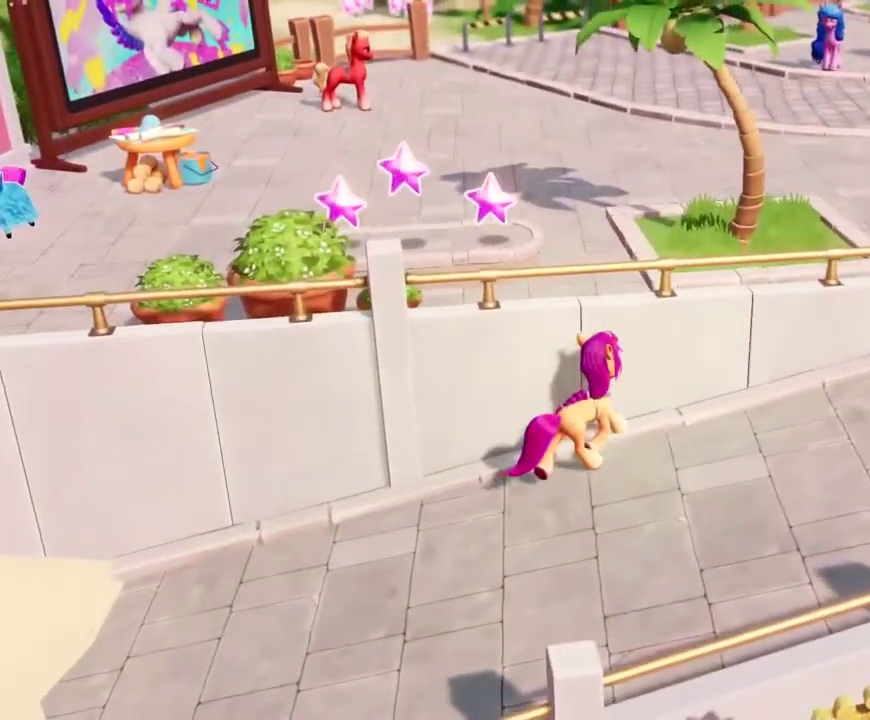
{"buttons": ["DPAD_RIGHT"], "left_stick": "center", "events": [[300, "DPAD_UP", "up"]]}